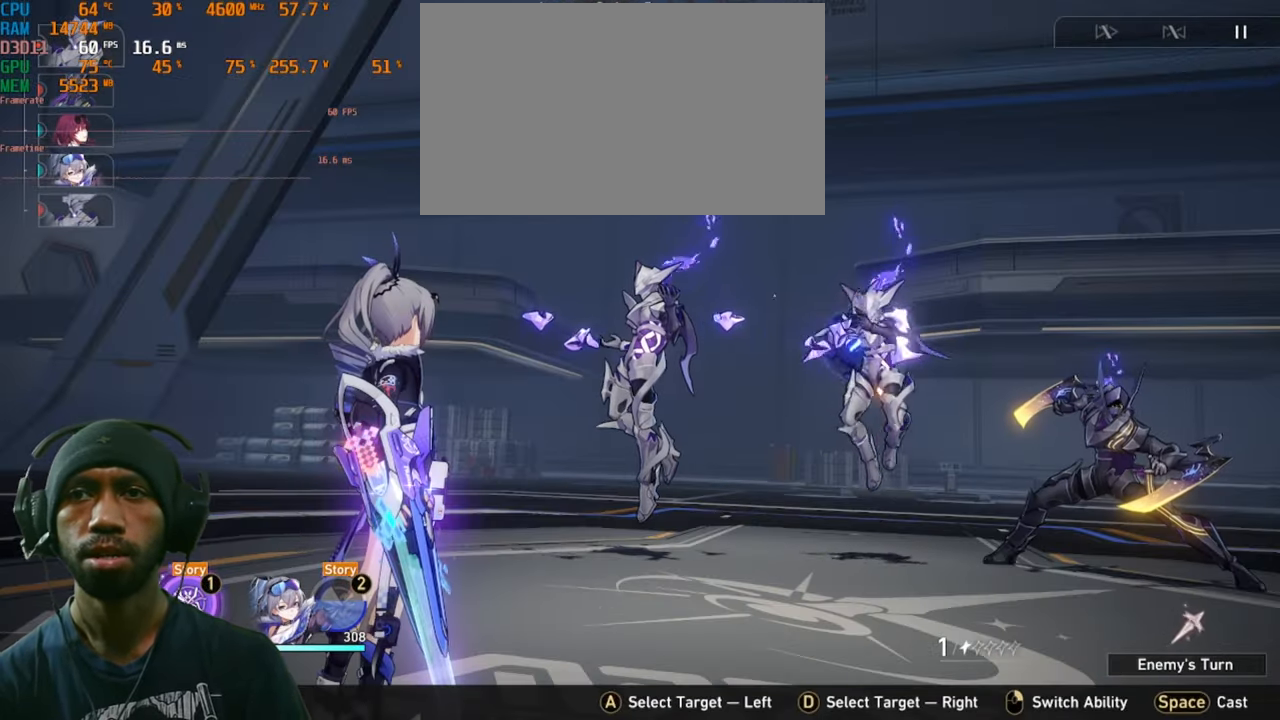
Gameplay with keyboard and mouse; each line is a JSON object with the keys and mouse buttons held at the frame after it. "events" lists presses ("down") and releases ("up") of "1", "2", "3", "4", "5", "a", "alt", "b", "c", "ctrl", "d", "e", "f", "g", "q", "r", "s", "shift", "space", "t", "tab", "v", "w", "x", "z", "mouse_left", "mouse_right", "mouse_mb4" and "mouse_mb5" between this image and that frame as [ms after this image, input, new state], when the widget could be followed in between. "mouse_left", "mouse_right", "mouse_mb4", "mouse_mb5" = the "left", "right", "mb4", "mb5" buttons of the "mouse" list. No other keys are recorded. Mouse movement is not recorded. Not read: mouse_wheel.
{"keys": [], "mouse": ["left"], "events": [[467, "mouse_left", "down"]]}
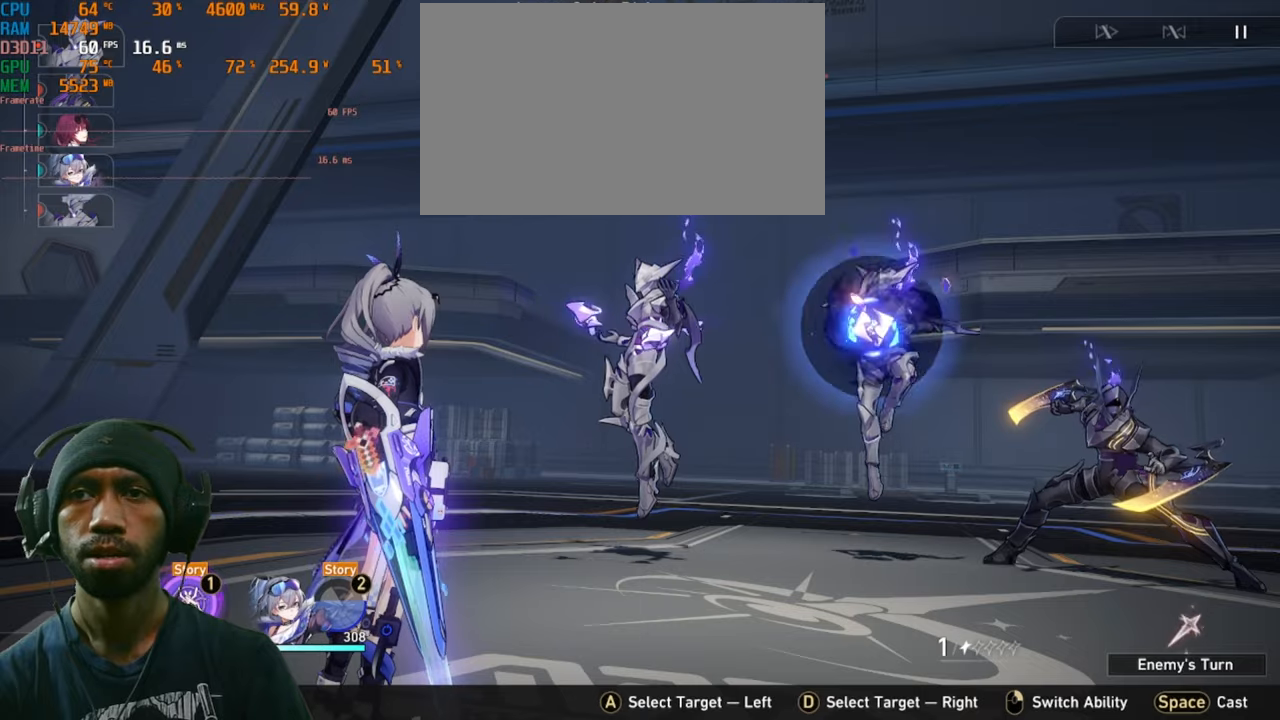
{"keys": [], "mouse": [], "events": [[150, "mouse_left", "up"], [217, "1", "down"], [417, "1", "up"]]}
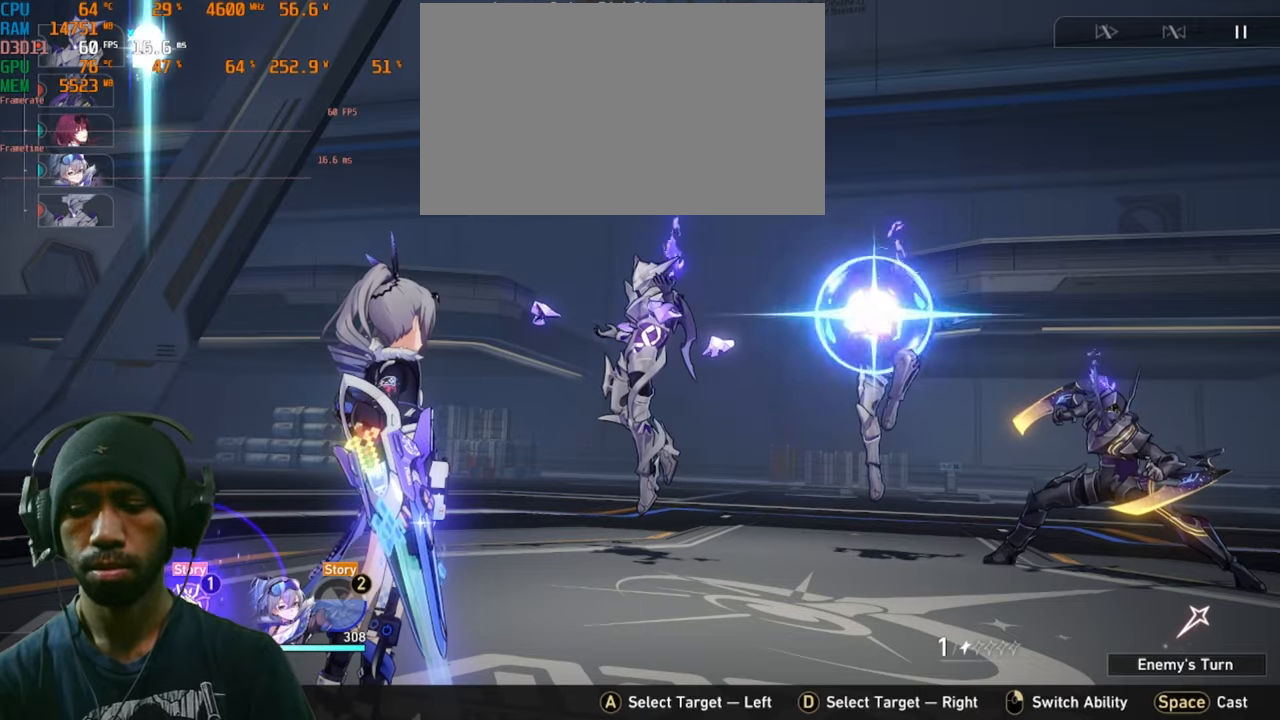
{"keys": [], "mouse": [], "events": []}
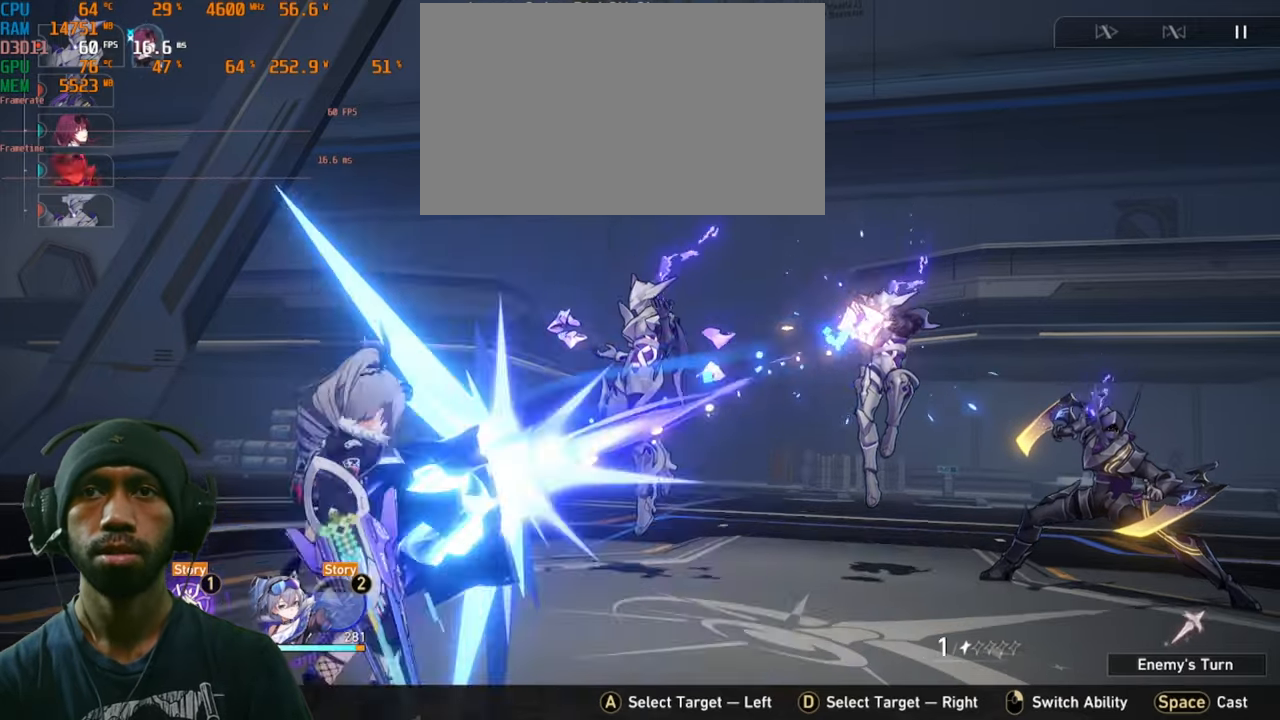
{"keys": ["1"], "mouse": [], "events": [[467, "1", "down"]]}
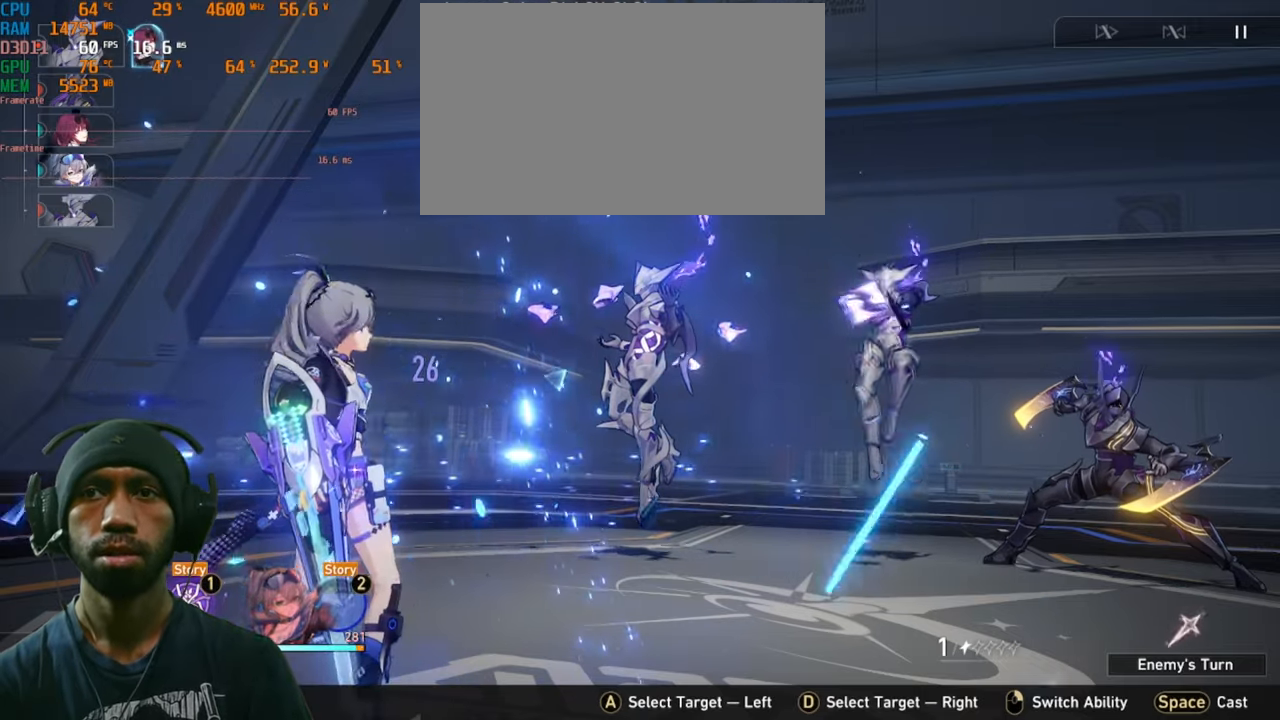
{"keys": [], "mouse": ["left"], "events": [[400, "mouse_left", "down"], [450, "1", "up"]]}
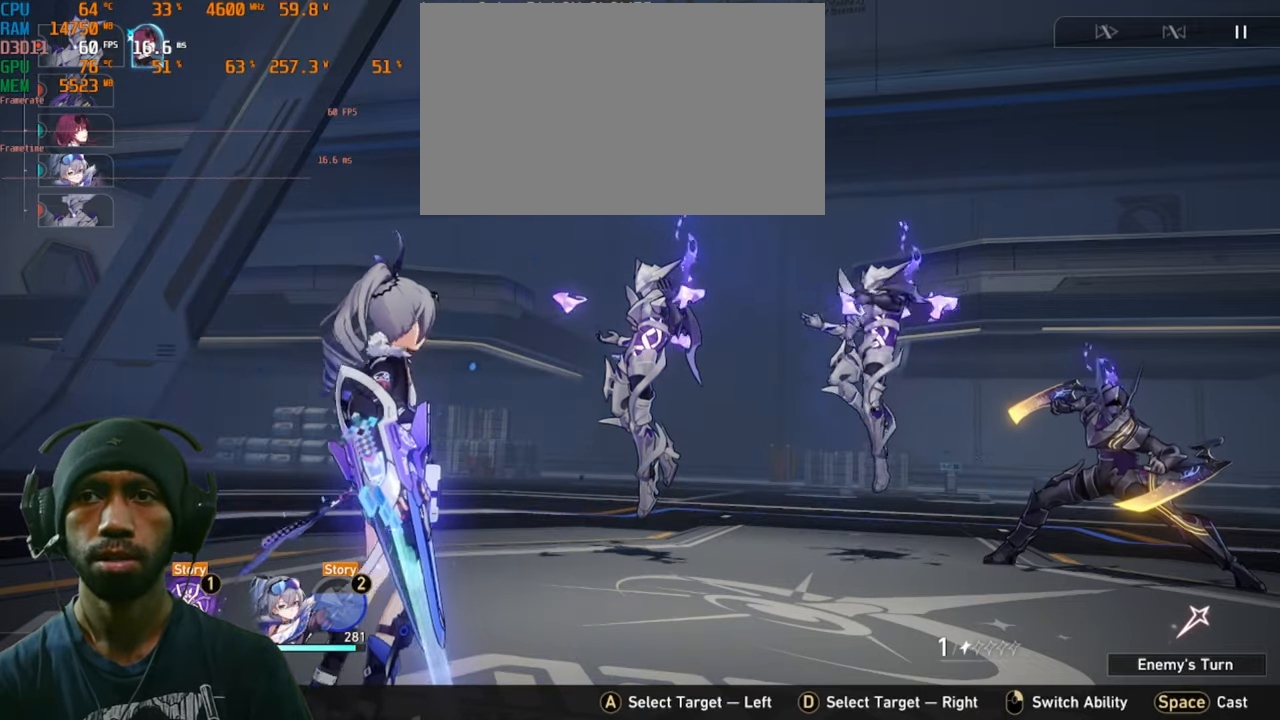
{"keys": [], "mouse": [], "events": [[100, "mouse_left", "up"], [200, "mouse_left", "down"], [367, "mouse_left", "up"]]}
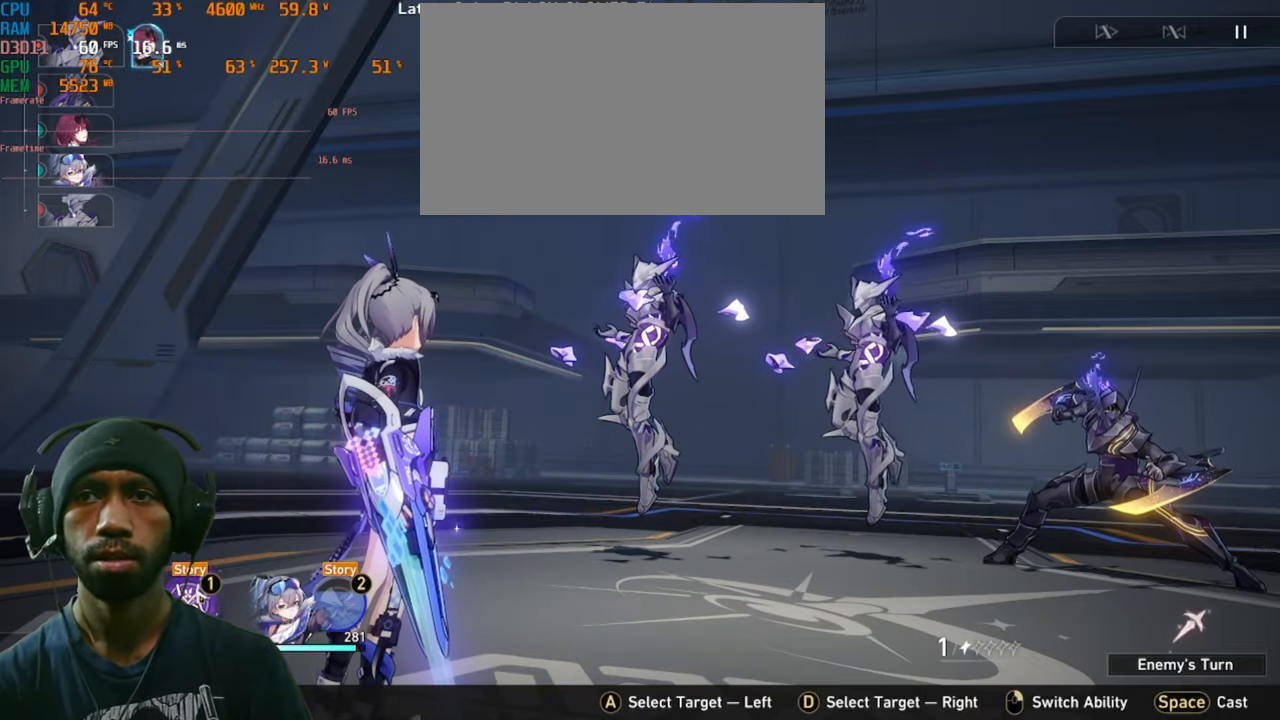
{"keys": [], "mouse": [], "events": [[83, "mouse_left", "down"], [283, "mouse_left", "up"]]}
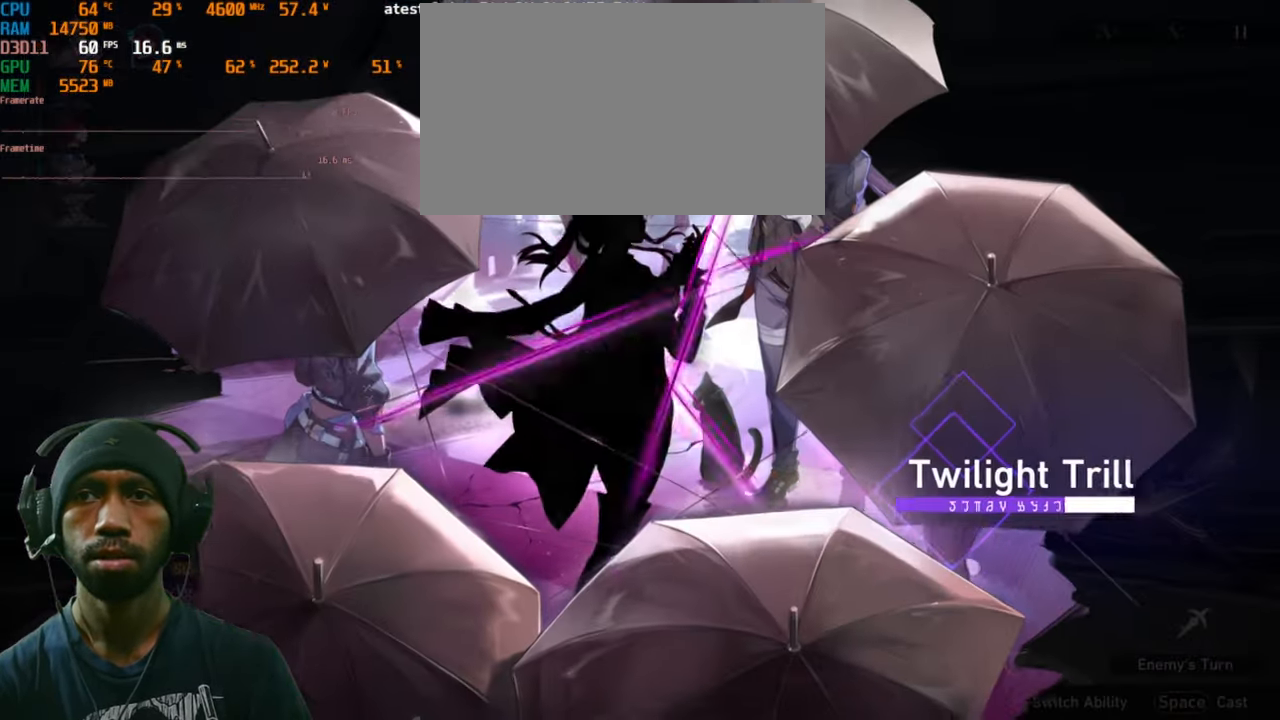
{"keys": [], "mouse": [], "events": []}
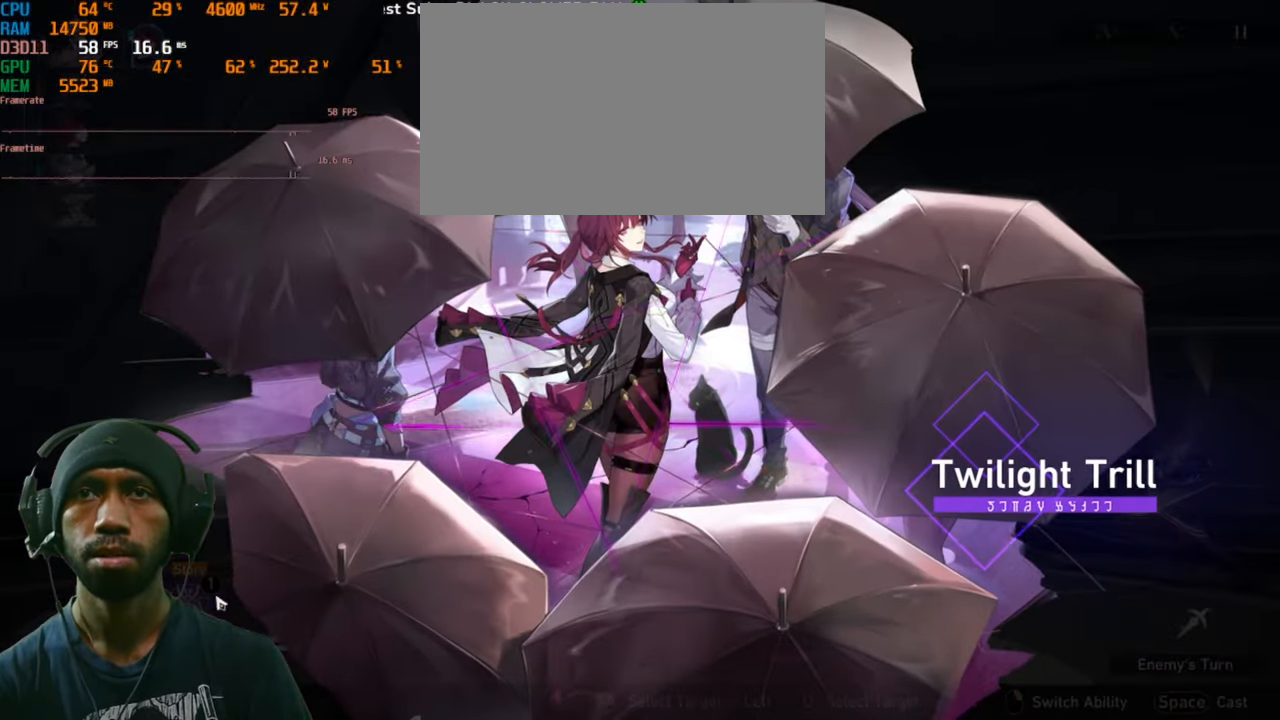
{"keys": [], "mouse": [], "events": []}
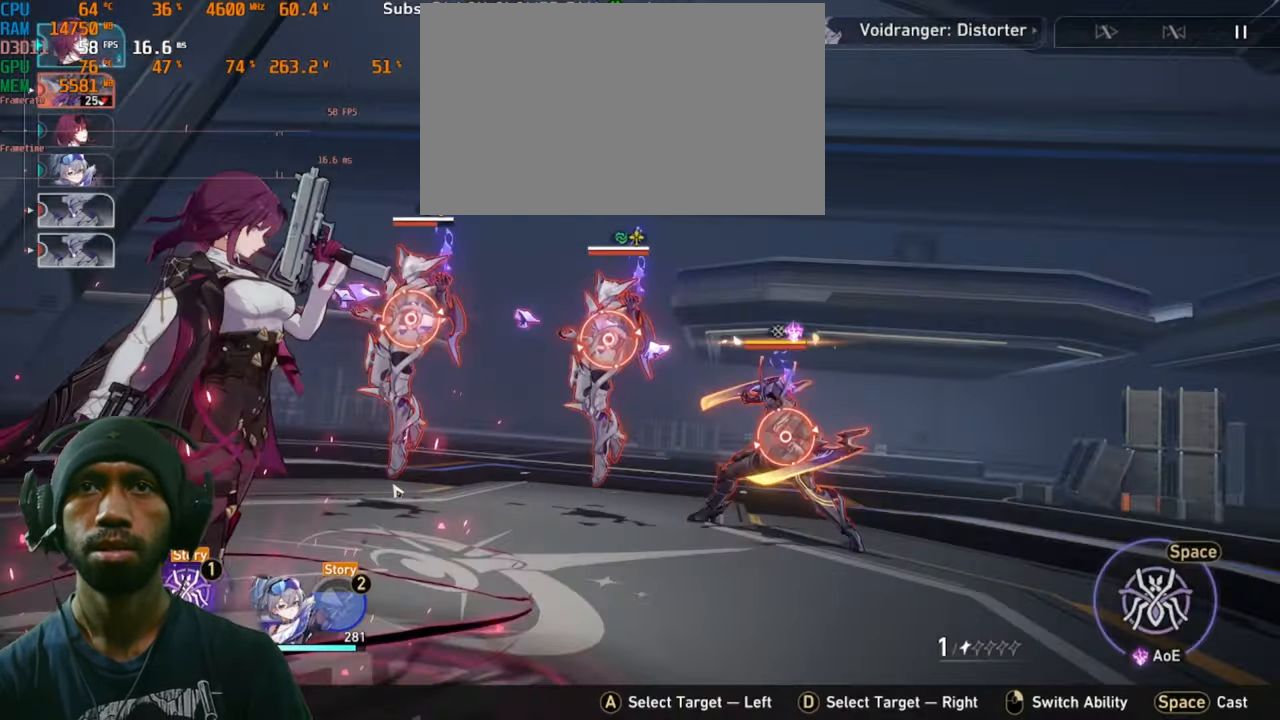
{"keys": [], "mouse": [], "events": []}
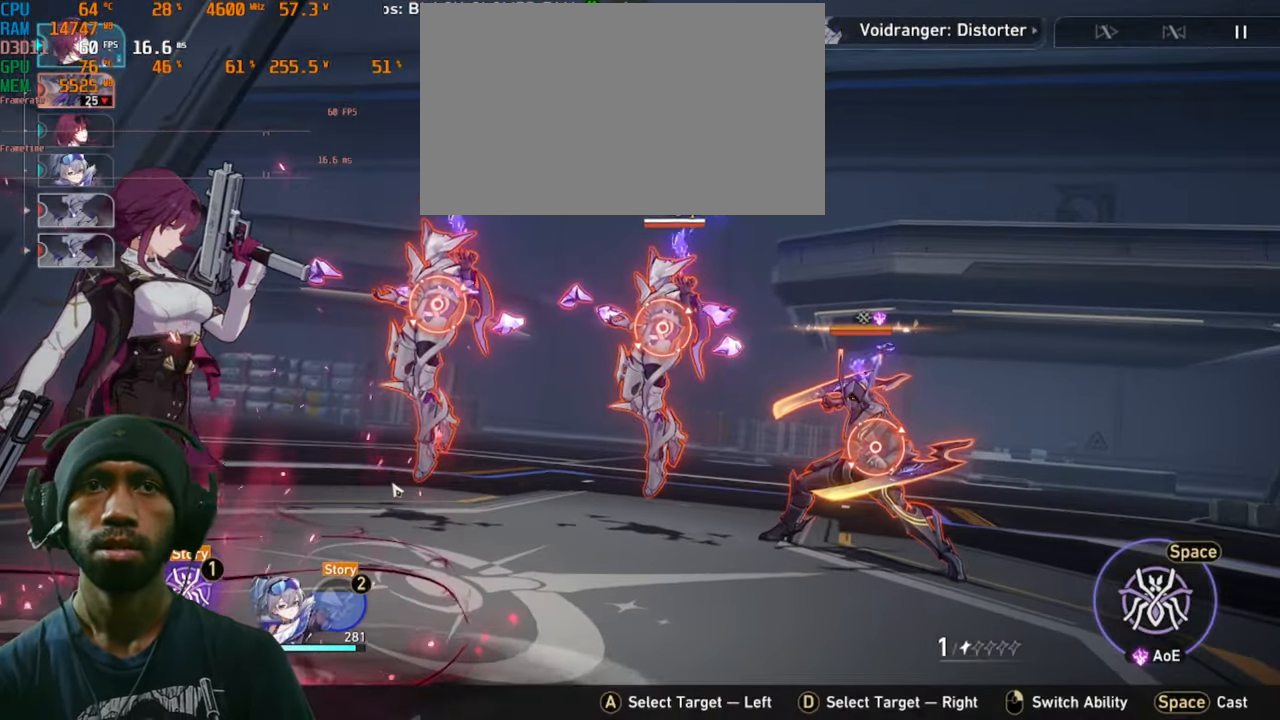
{"keys": [], "mouse": [], "events": []}
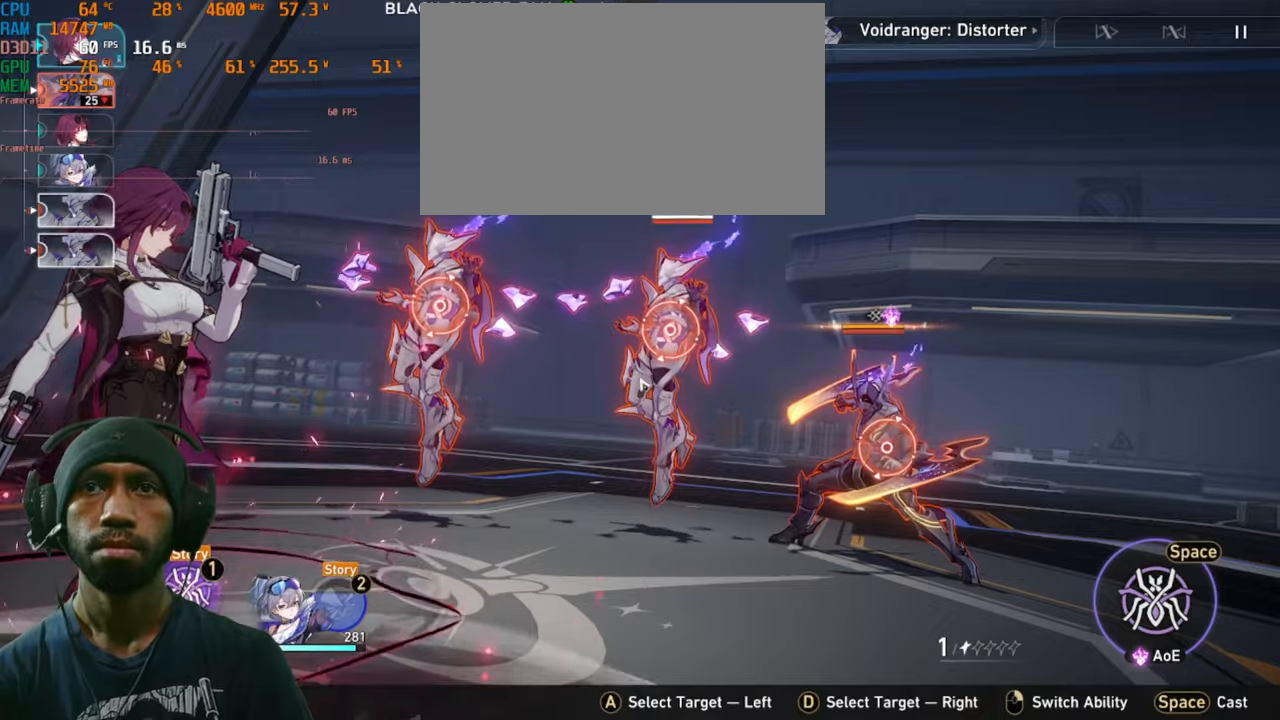
{"keys": [], "mouse": [], "events": []}
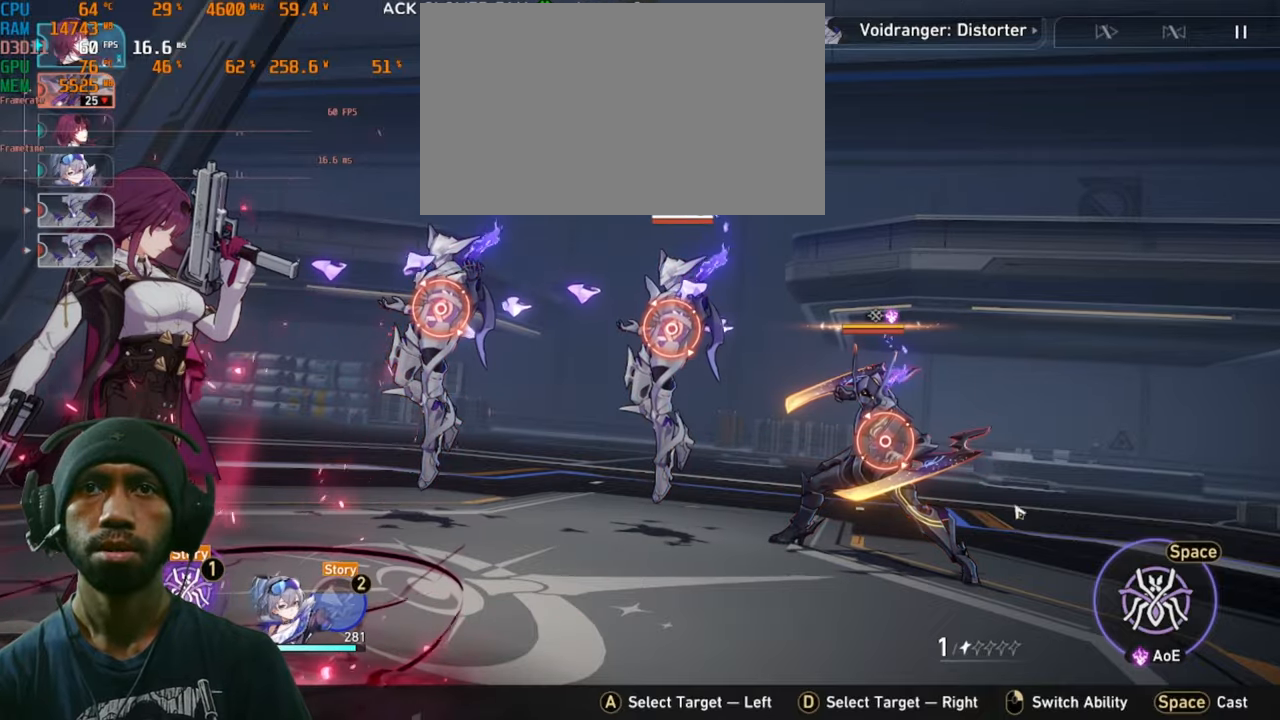
{"keys": [], "mouse": [], "events": []}
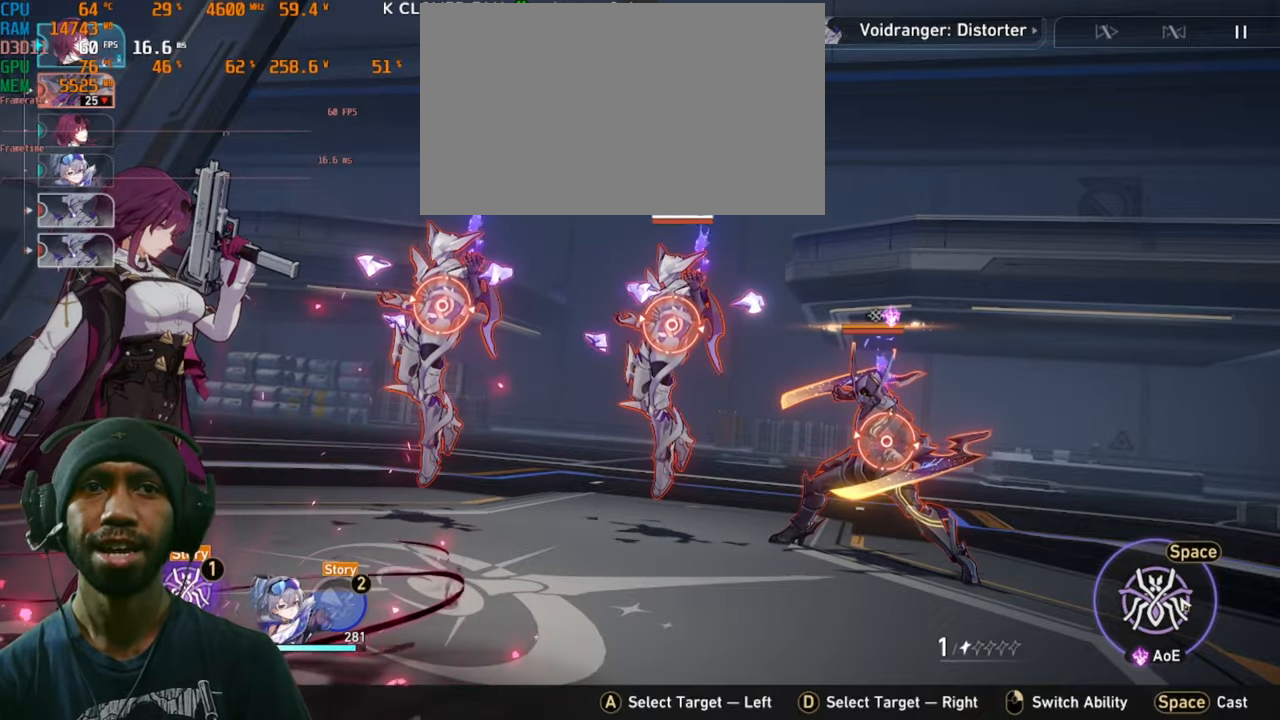
{"keys": [], "mouse": ["left"], "events": [[334, "mouse_left", "down"]]}
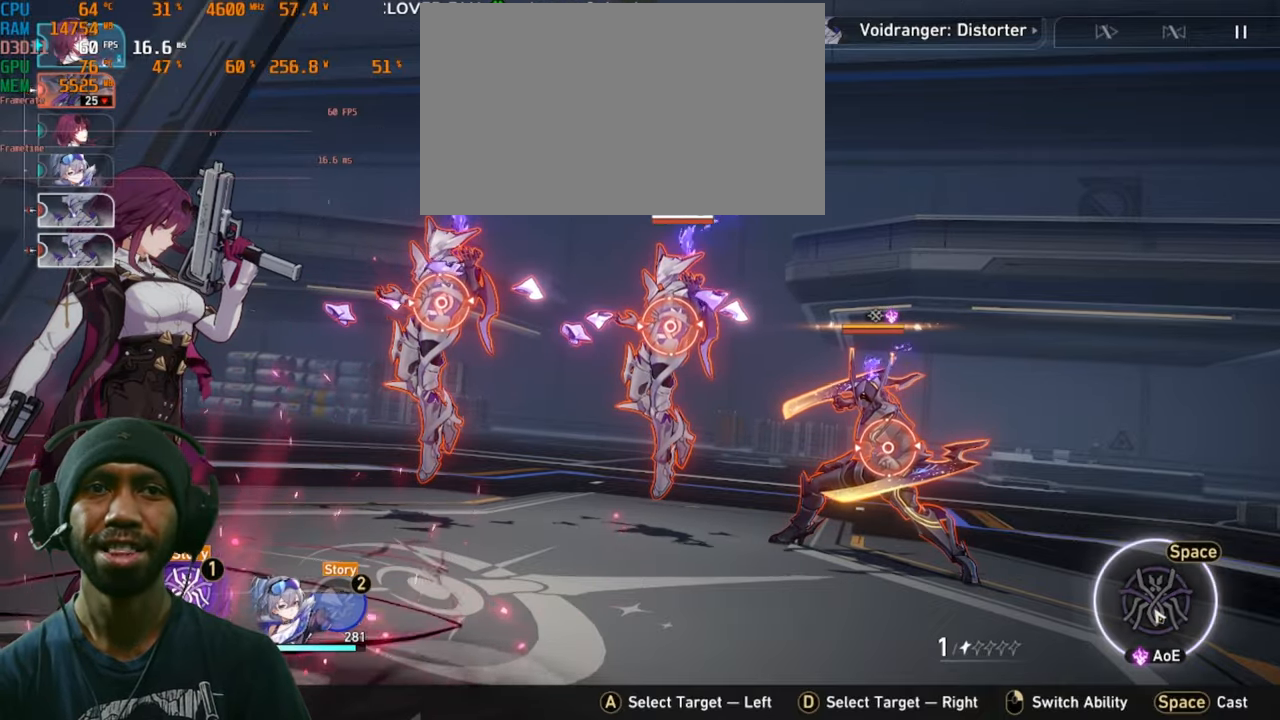
{"keys": [], "mouse": [], "events": [[17, "mouse_left", "up"]]}